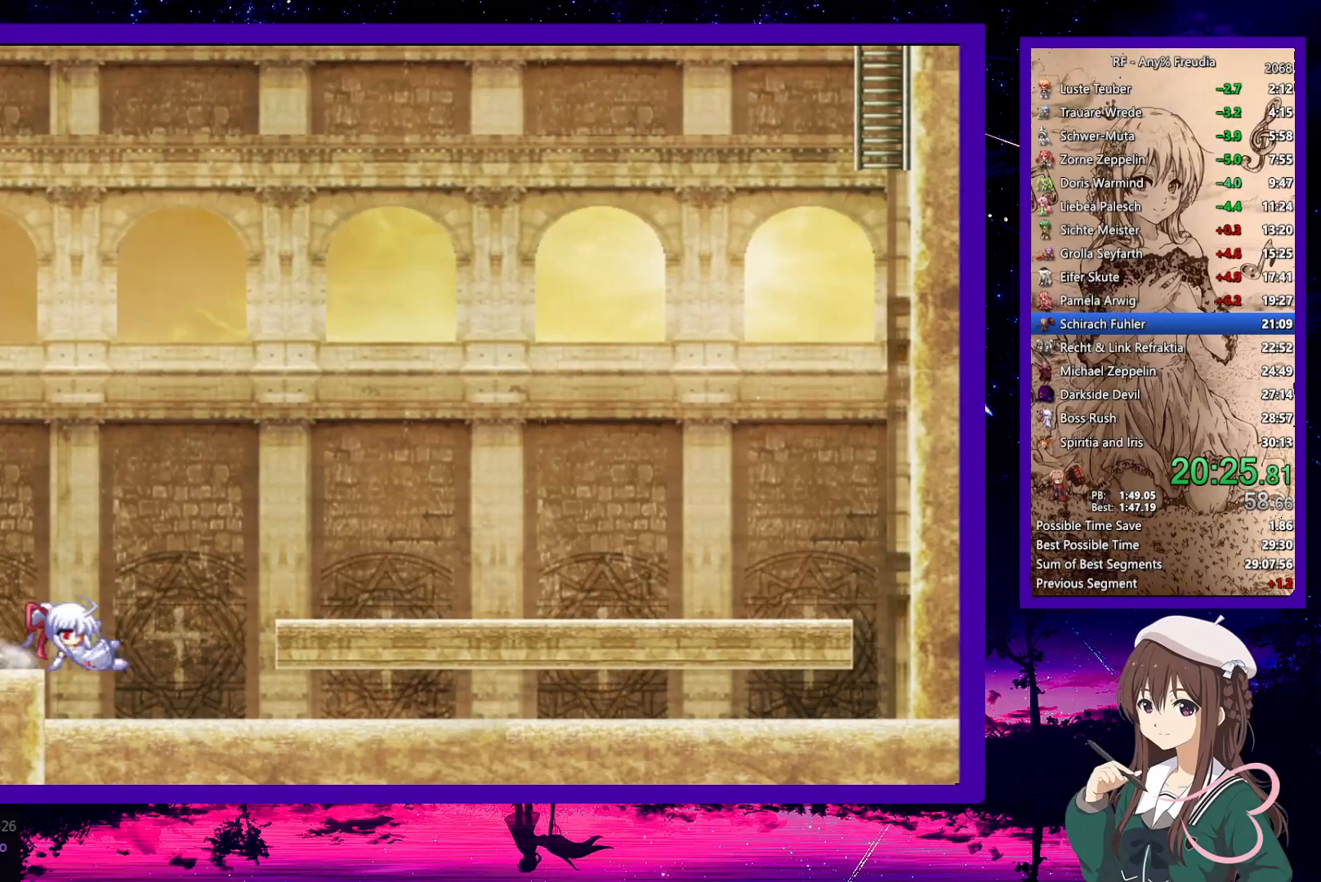
Gameplay with keyboard; each line is a JSON object with the keys held at the frame after it. "events" lists presses ("down") and releases ("up") of "a", "down", "left", "right", "s", "up", "x" and "z" between this image and that frame as [ms after this image, input, new state], when the widget could be followed in between. No other keys are recorded. Mouse input is not recorded.
{"keys": ["right", "z"], "events": [[67, "z", "up"], [150, "down", "up"], [350, "z", "down"]]}
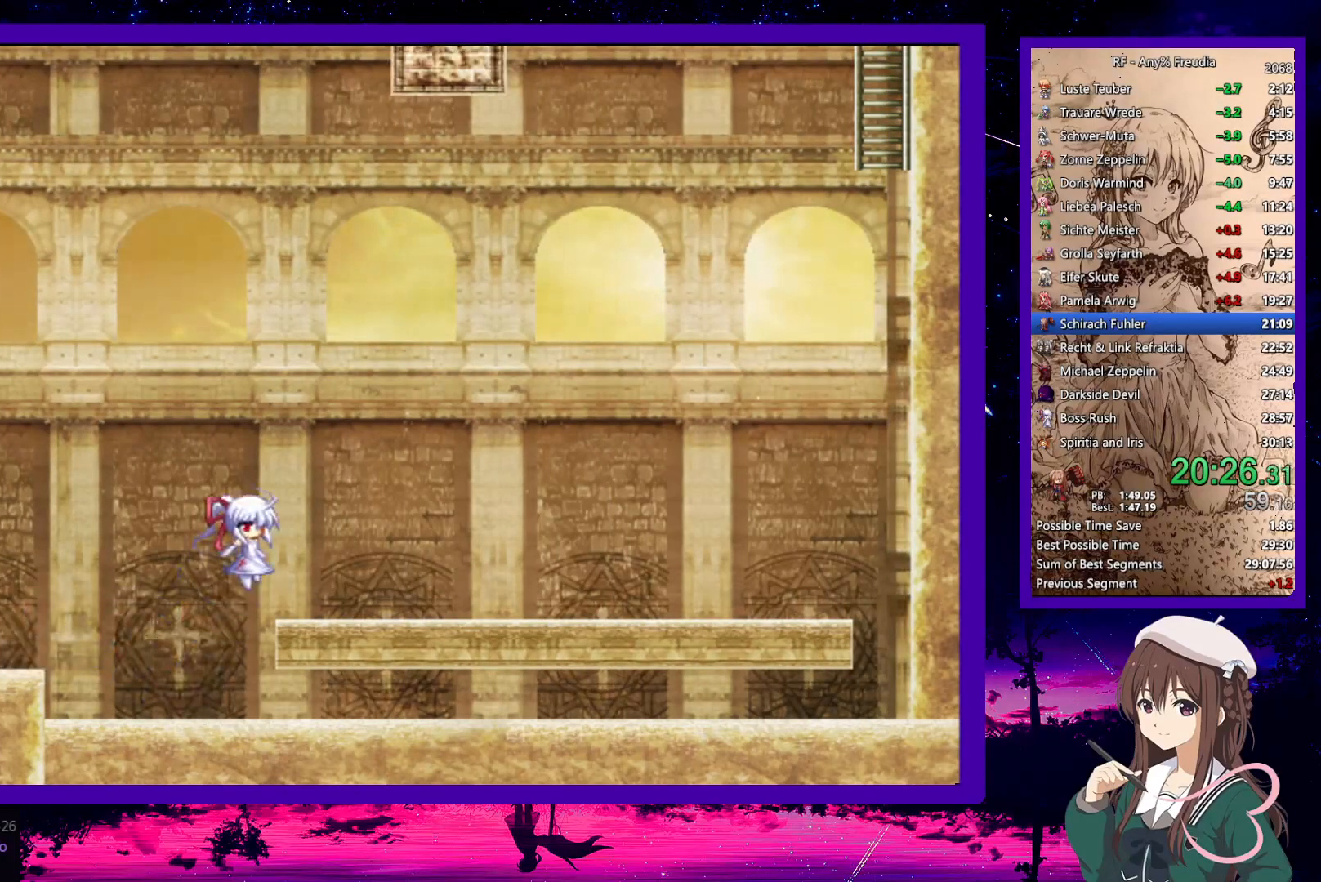
{"keys": ["down", "right"], "events": [[17, "down", "down"], [17, "z", "up"], [217, "z", "down"], [317, "z", "up"]]}
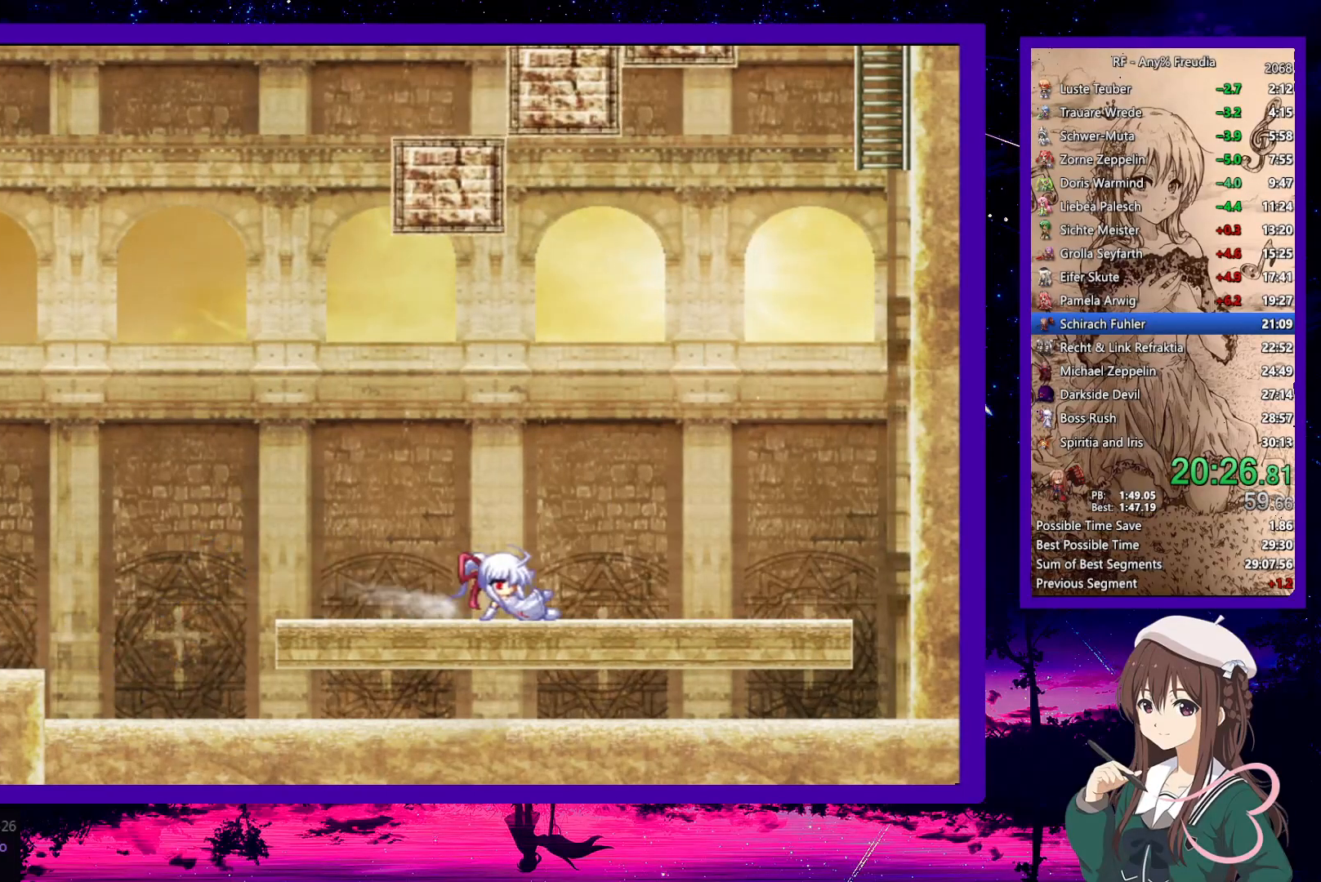
{"keys": ["right"], "events": [[50, "z", "down"], [133, "z", "up"], [317, "down", "up"], [367, "z", "down"], [417, "x", "down"], [467, "x", "up"], [467, "z", "up"]]}
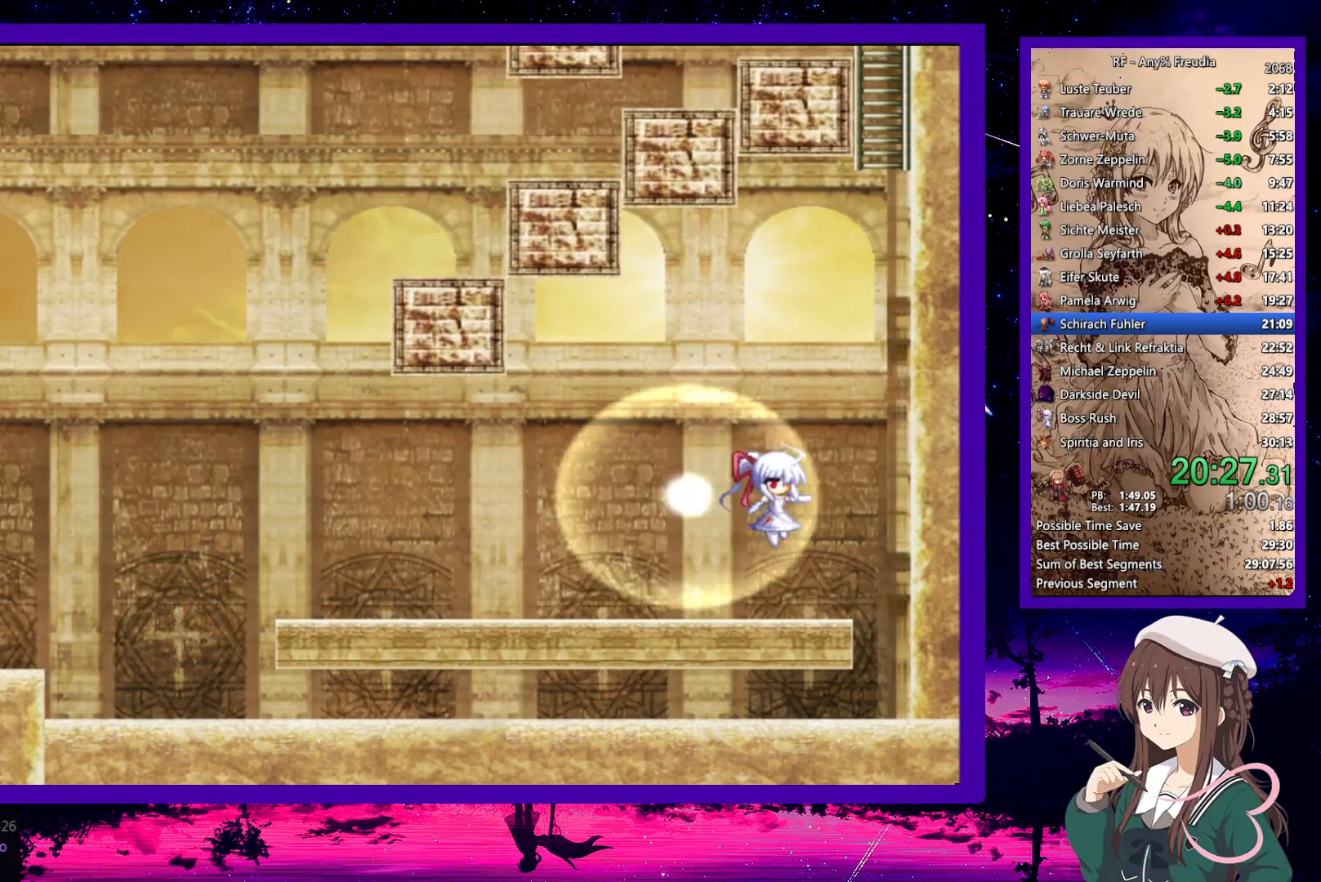
{"keys": ["right", "z"], "events": [[100, "right", "up"], [250, "right", "down"], [300, "z", "down"]]}
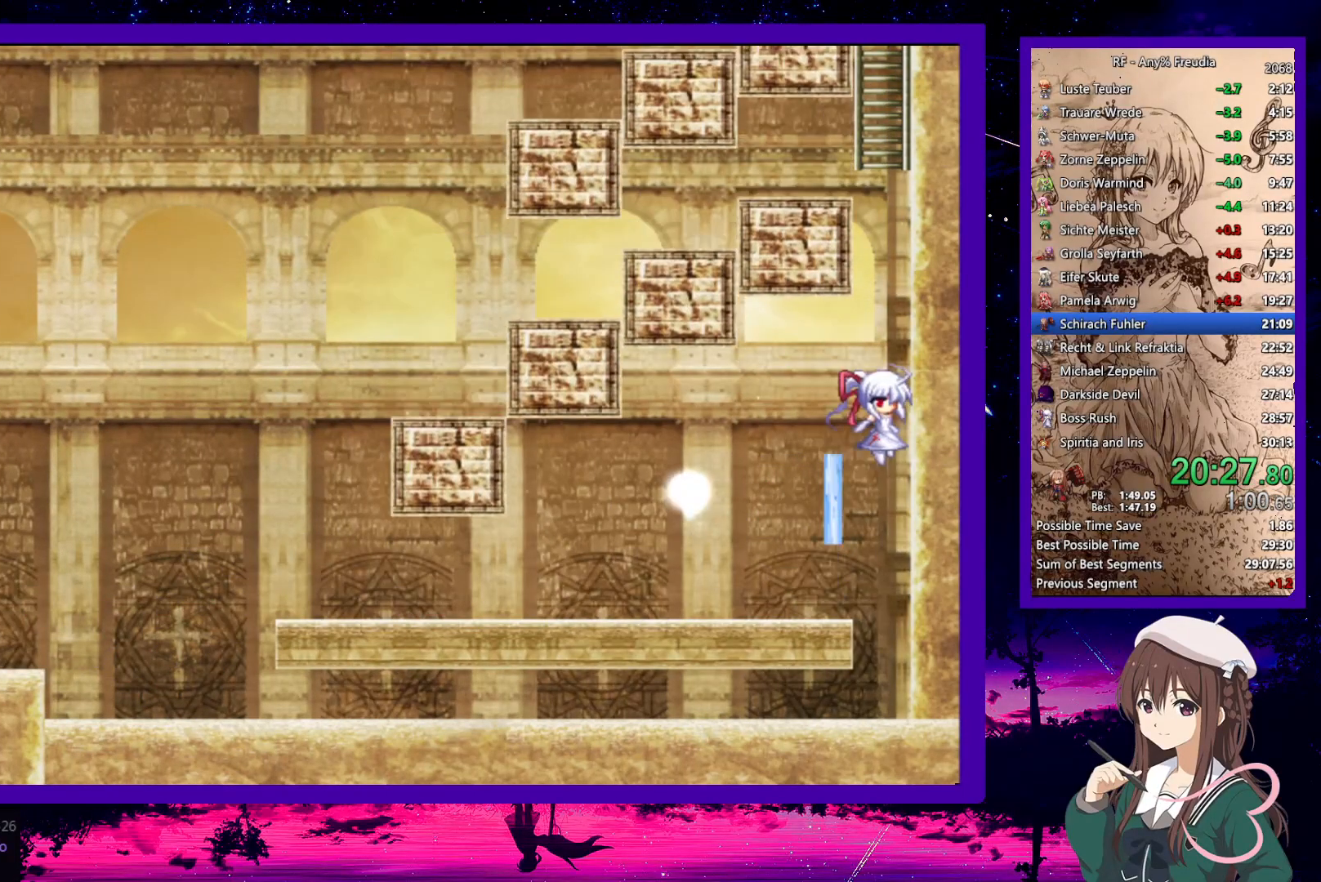
{"keys": ["s"], "events": [[67, "z", "up"], [117, "right", "up"], [450, "s", "down"]]}
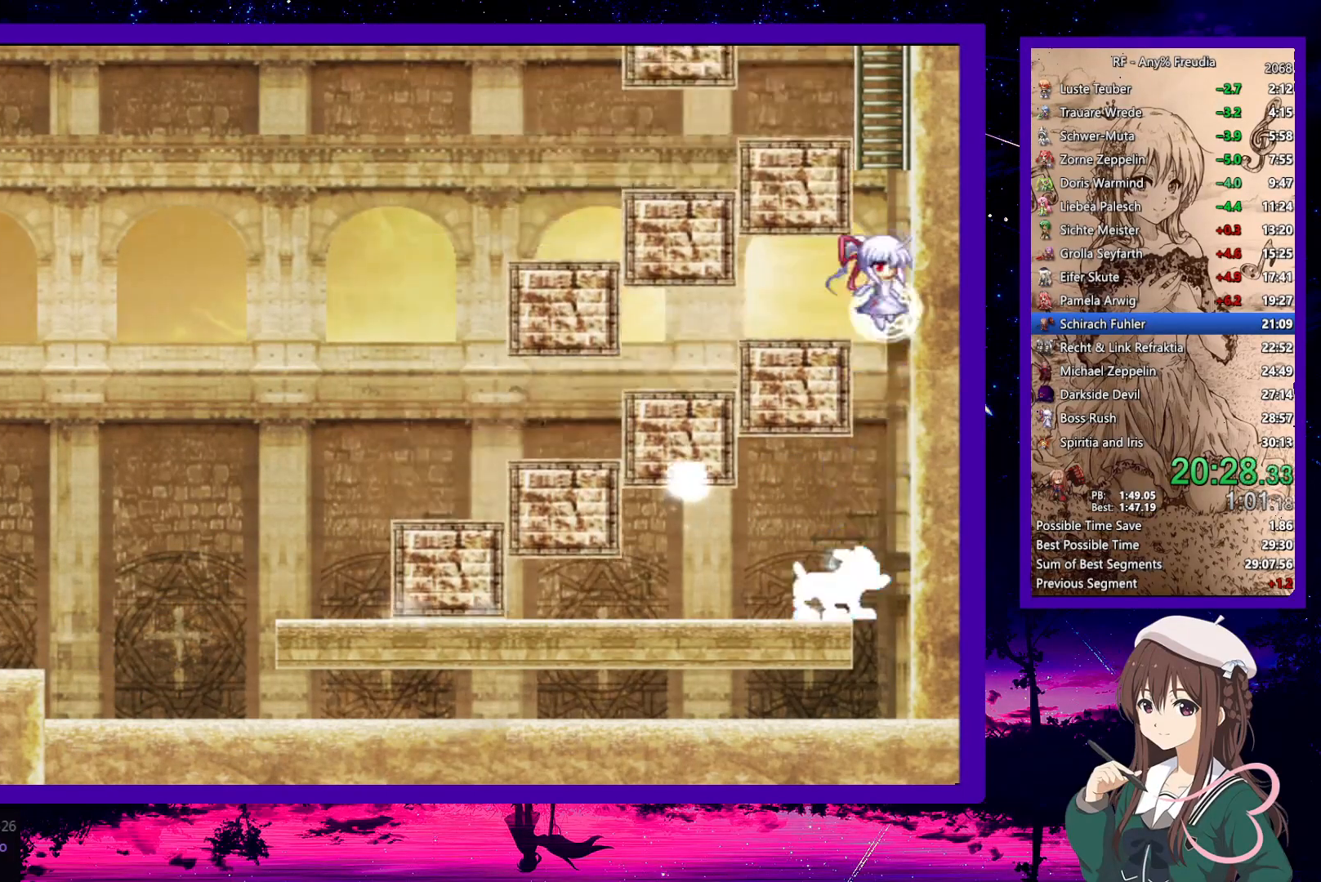
{"keys": ["left", "up"], "events": [[33, "s", "up"], [183, "up", "down"], [283, "left", "down"]]}
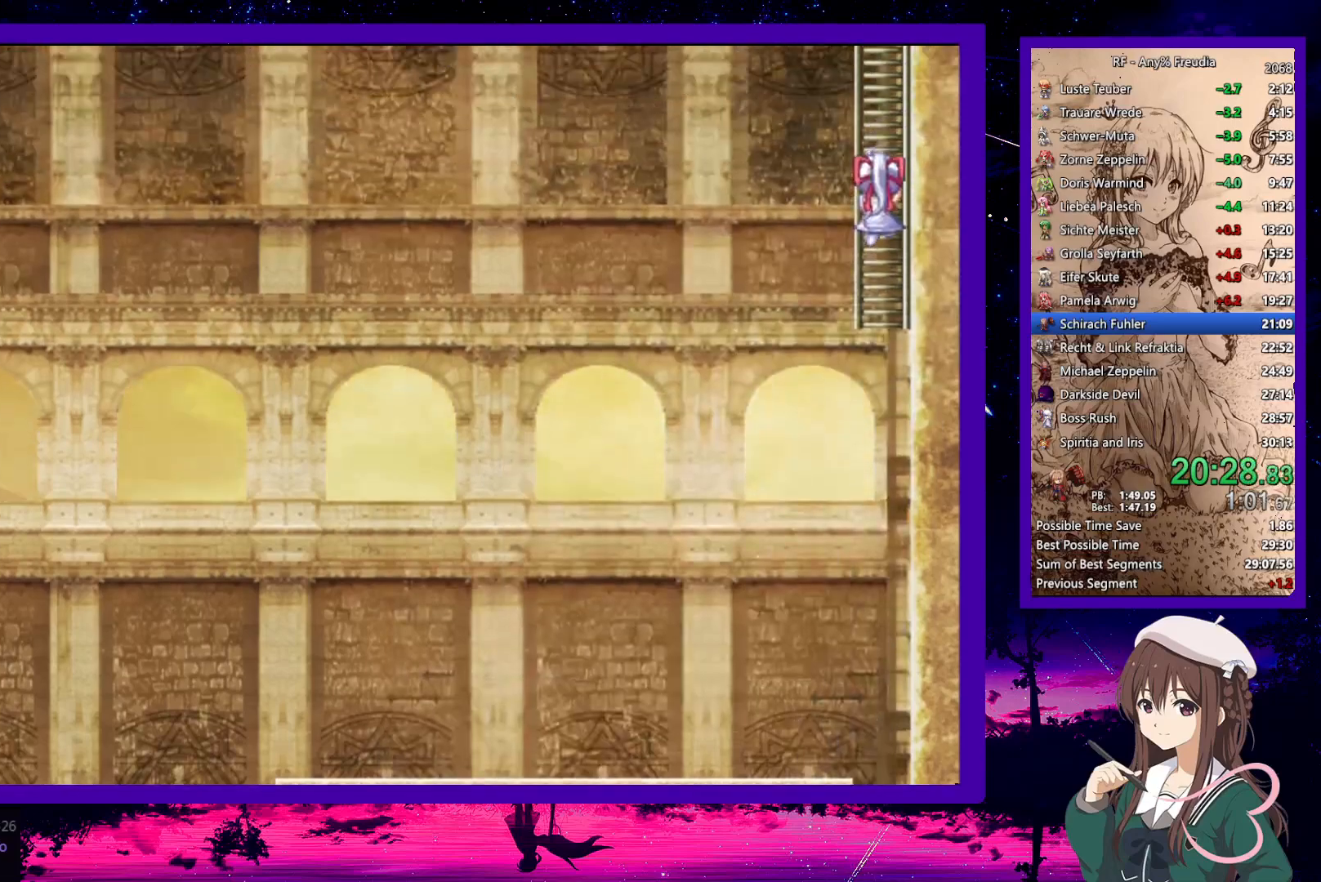
{"keys": ["left", "up"], "events": []}
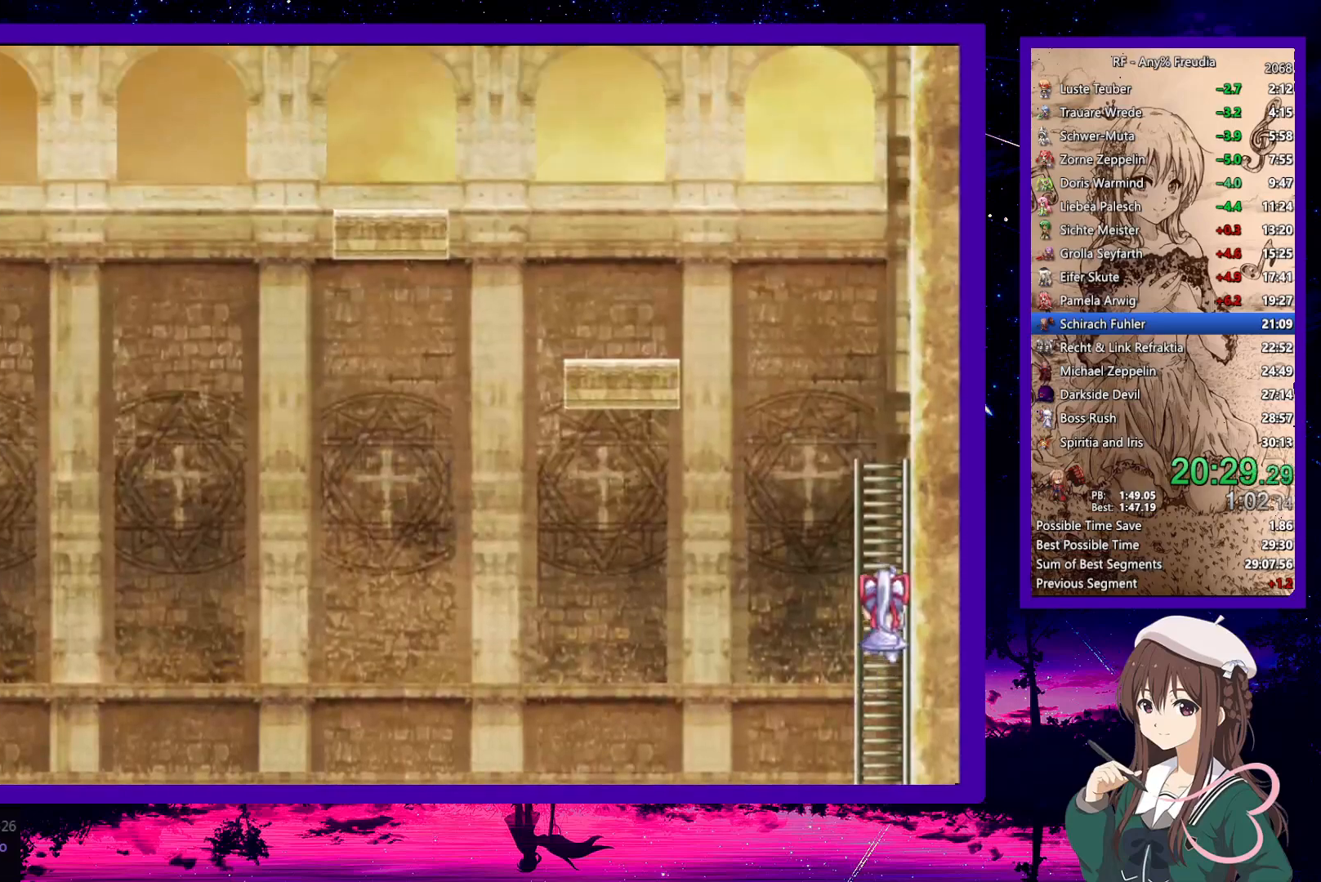
{"keys": ["up"], "events": [[267, "x", "down"], [300, "x", "up"], [450, "left", "up"]]}
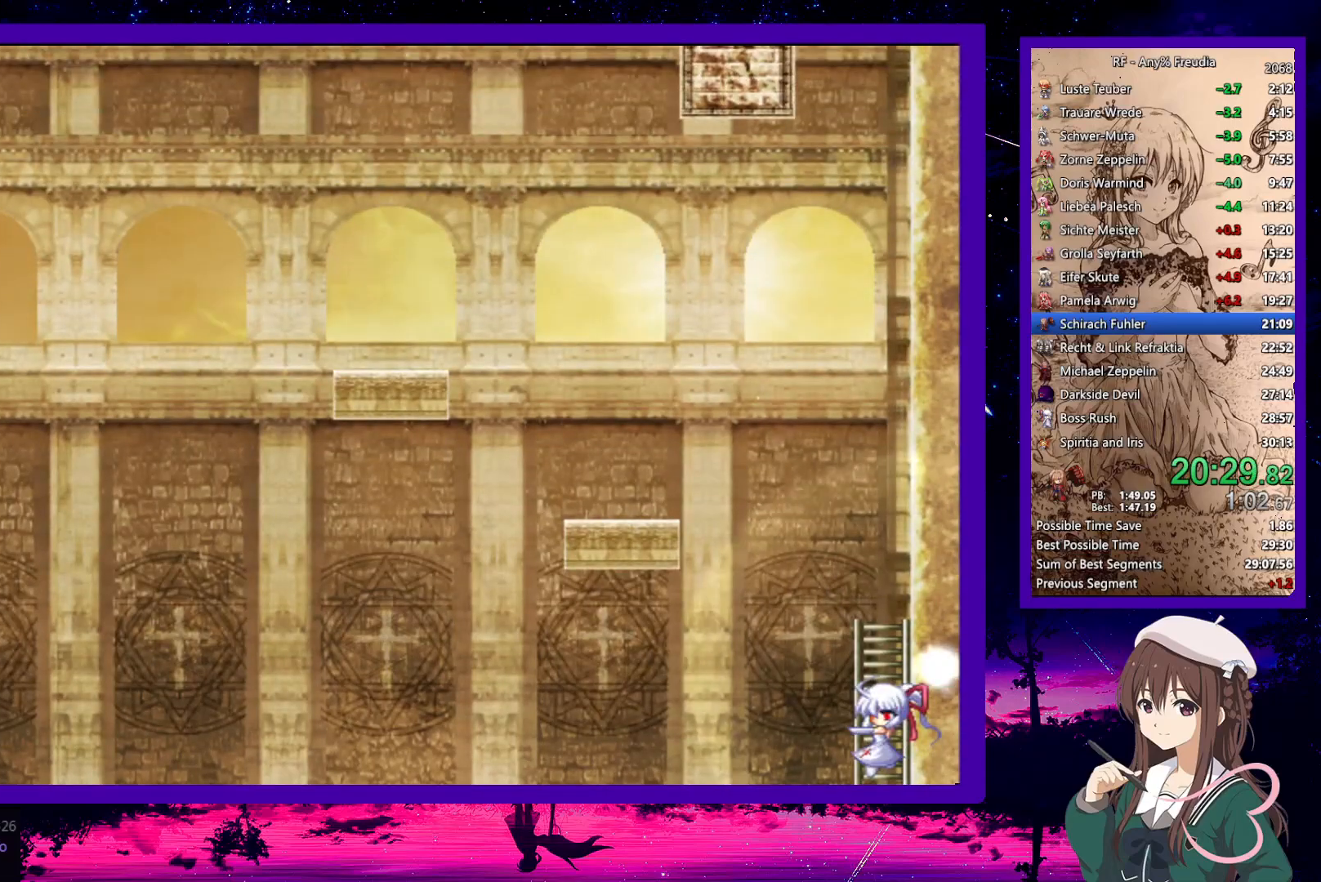
{"keys": ["left", "up"], "events": [[183, "left", "down"]]}
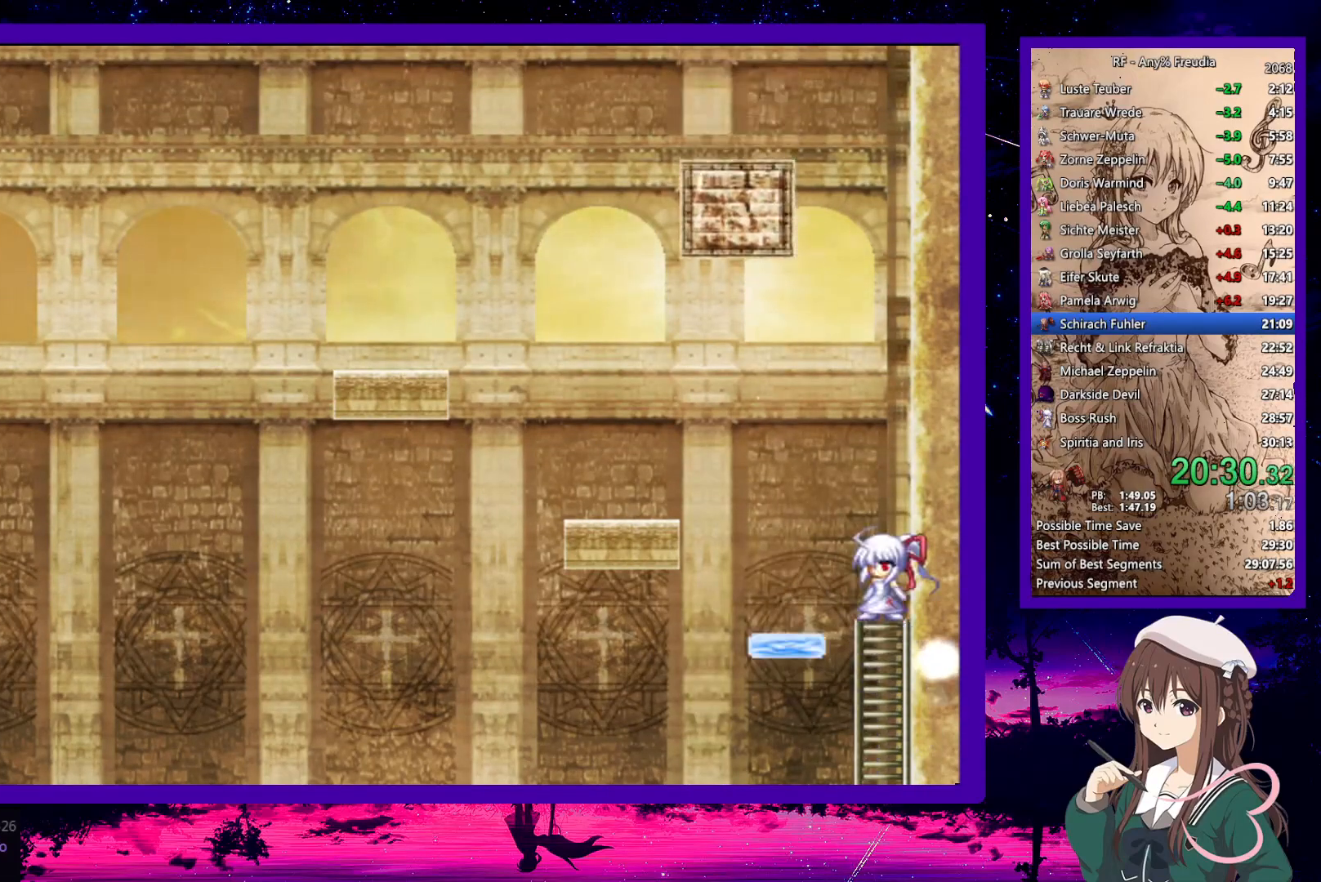
{"keys": ["down", "left"], "events": [[100, "z", "down"], [150, "up", "up"], [200, "z", "up"], [333, "down", "down"]]}
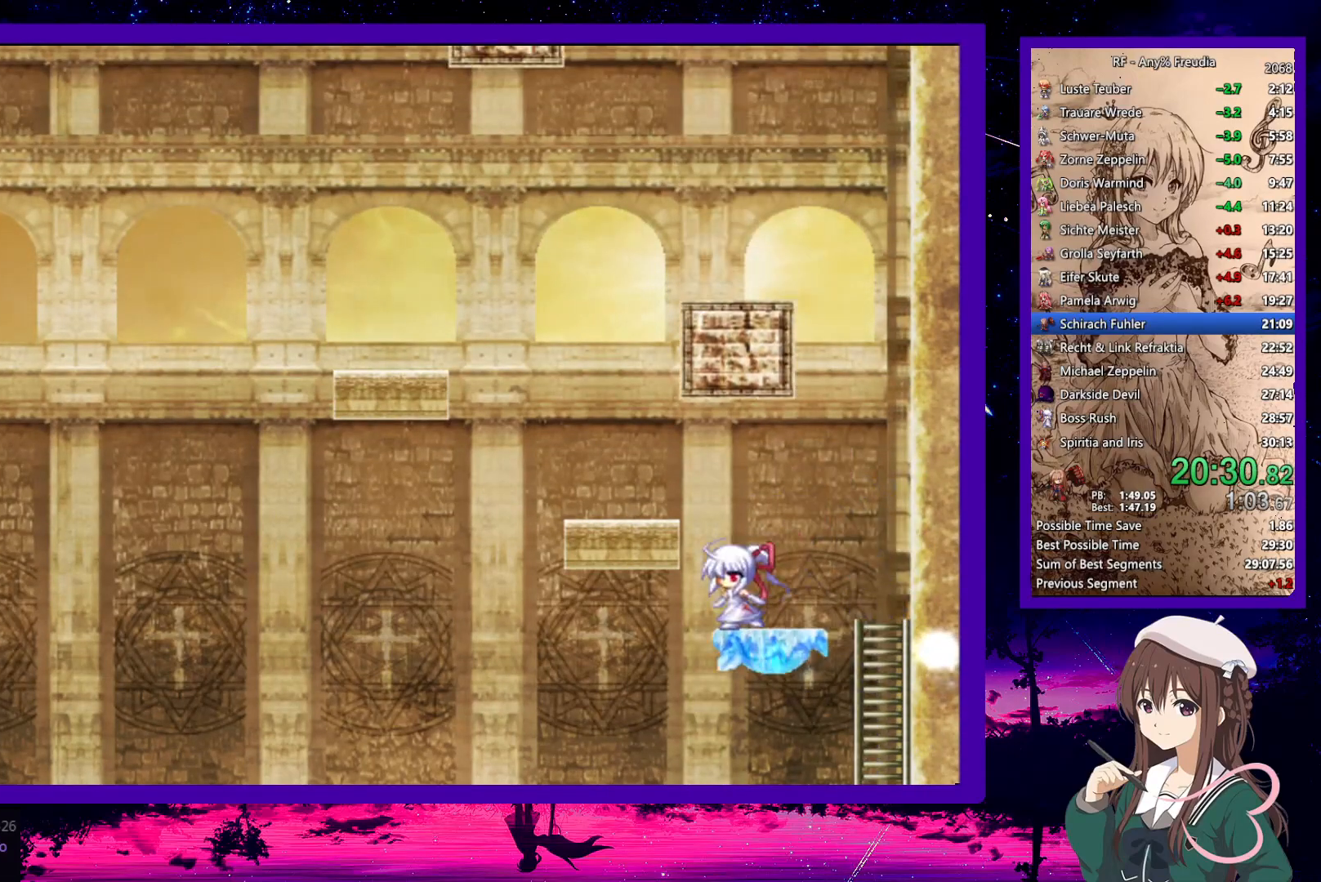
{"keys": ["left"], "events": [[167, "down", "up"]]}
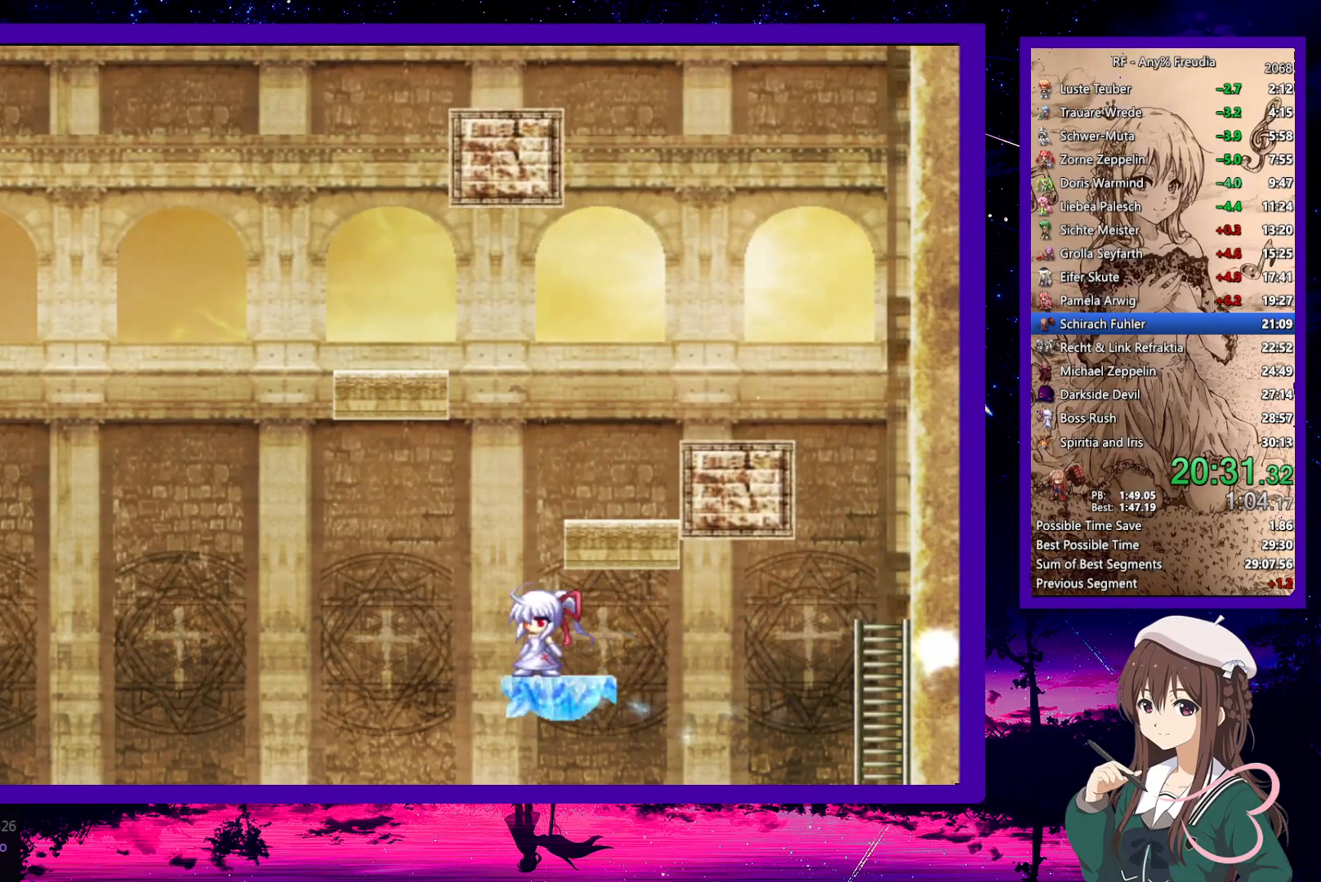
{"keys": ["left", "up"], "events": [[83, "up", "down"]]}
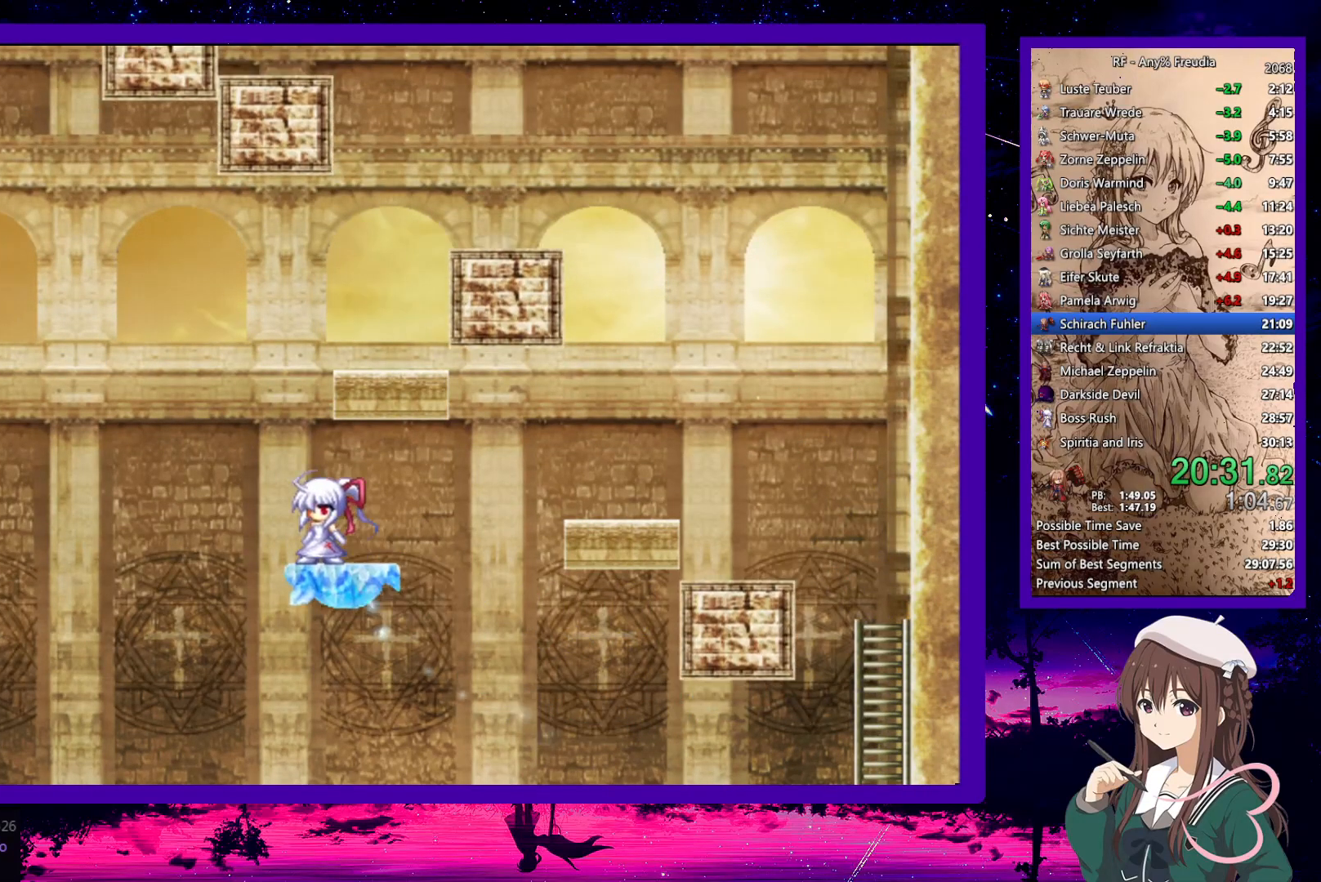
{"keys": ["left", "up"], "events": []}
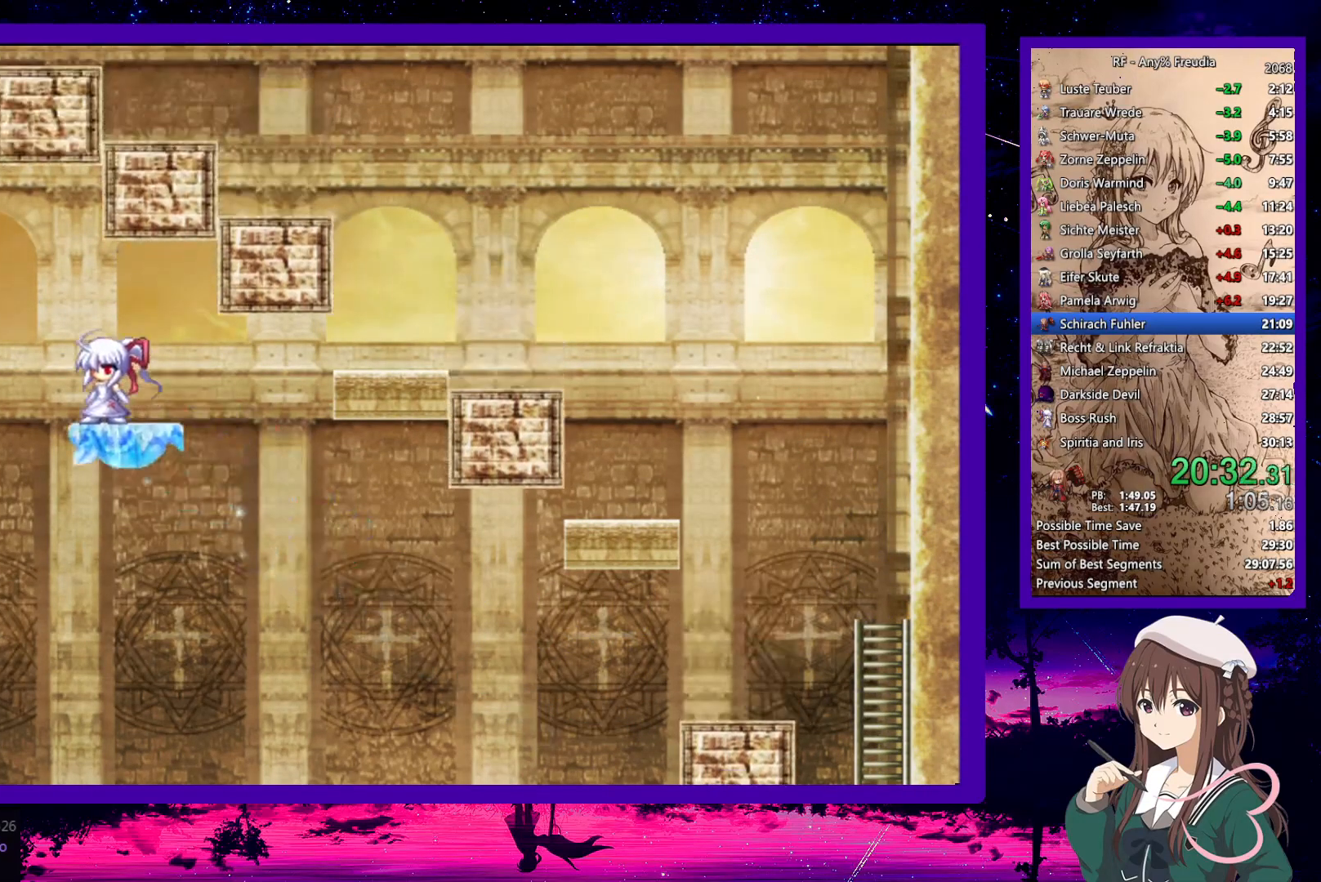
{"keys": ["right", "up"], "events": [[67, "up", "up"], [317, "z", "down"], [400, "right", "down"], [450, "left", "up"], [500, "up", "down"], [500, "z", "up"]]}
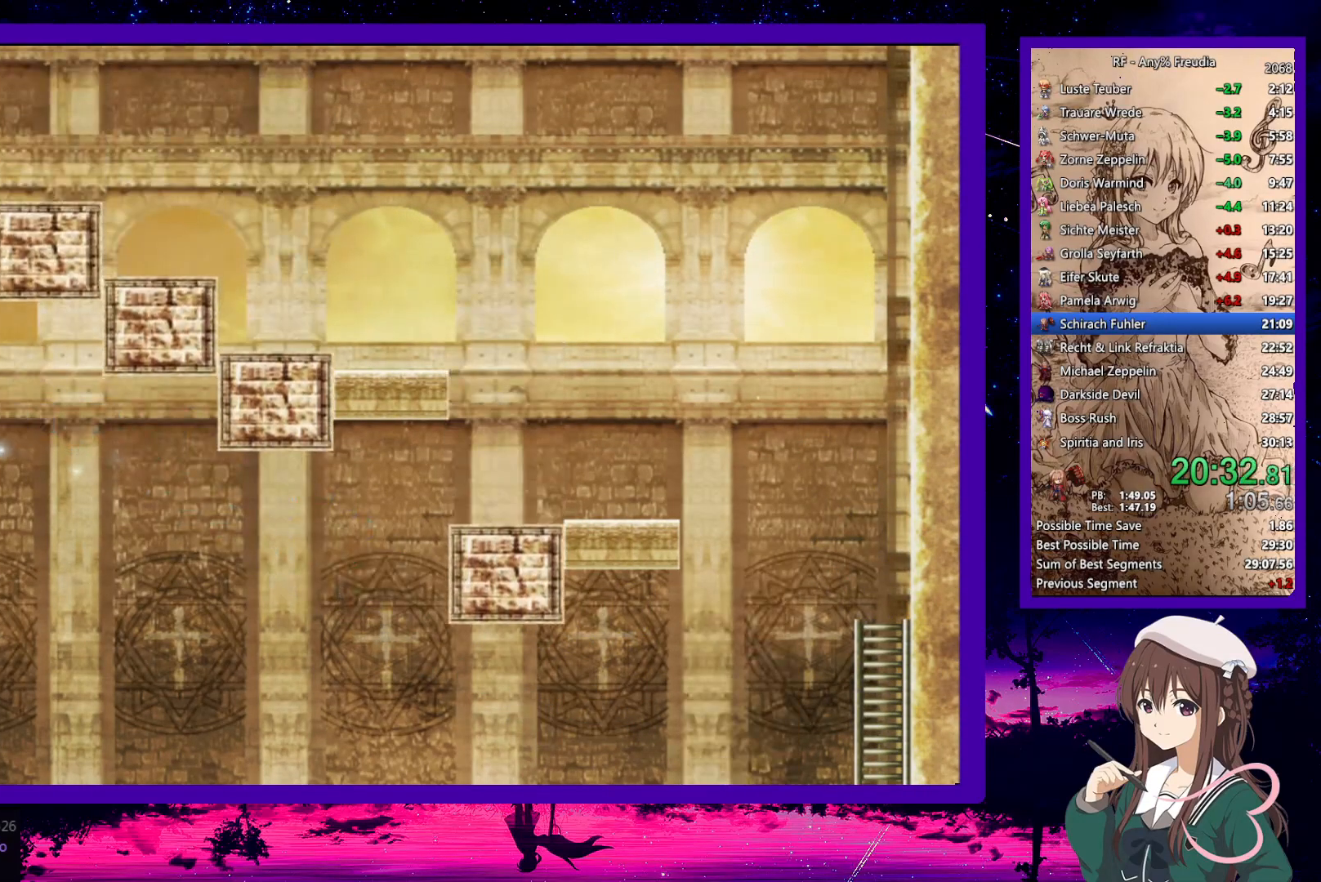
{"keys": ["right", "up"], "events": []}
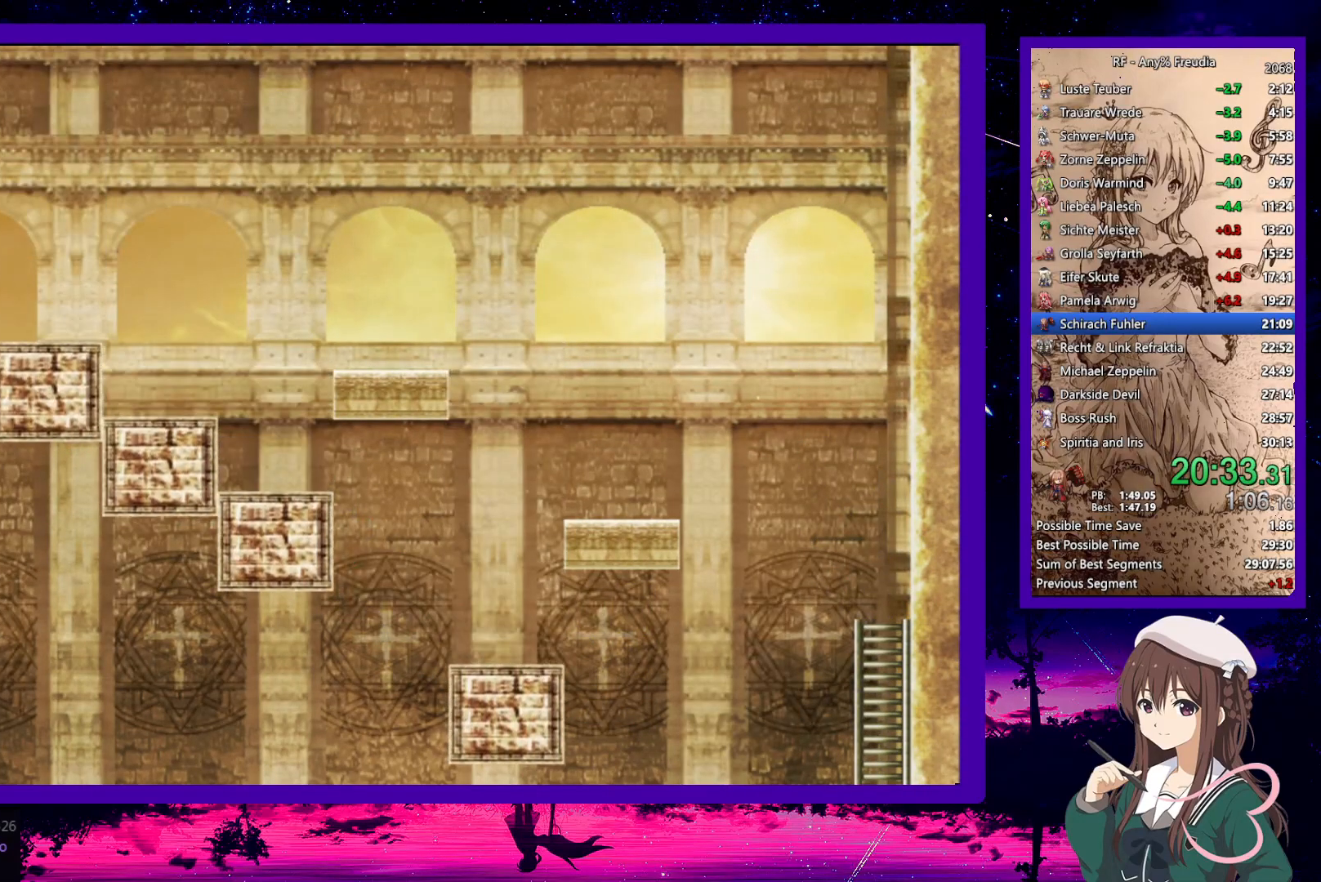
{"keys": ["right", "up"], "events": []}
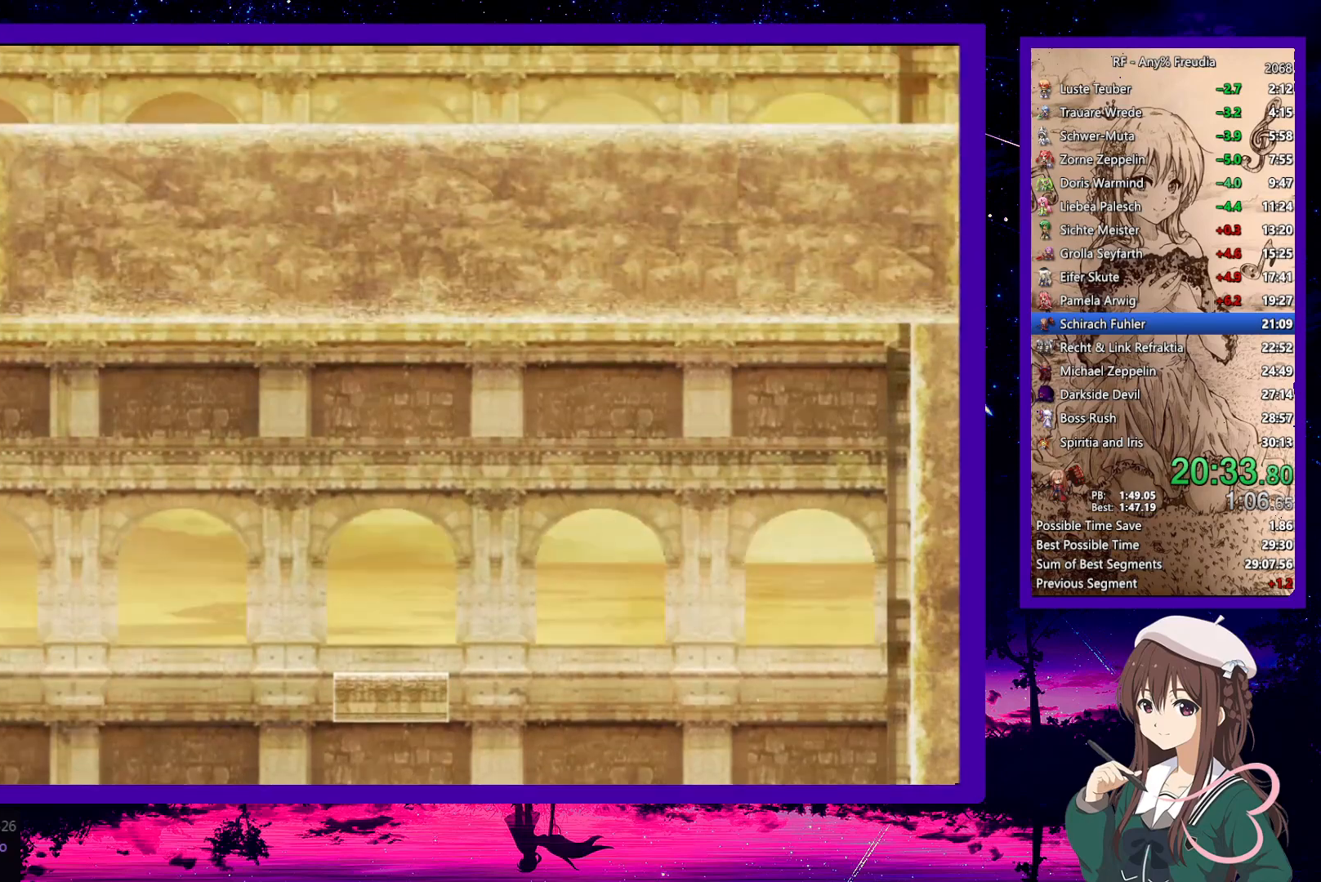
{"keys": ["right", "up"], "events": []}
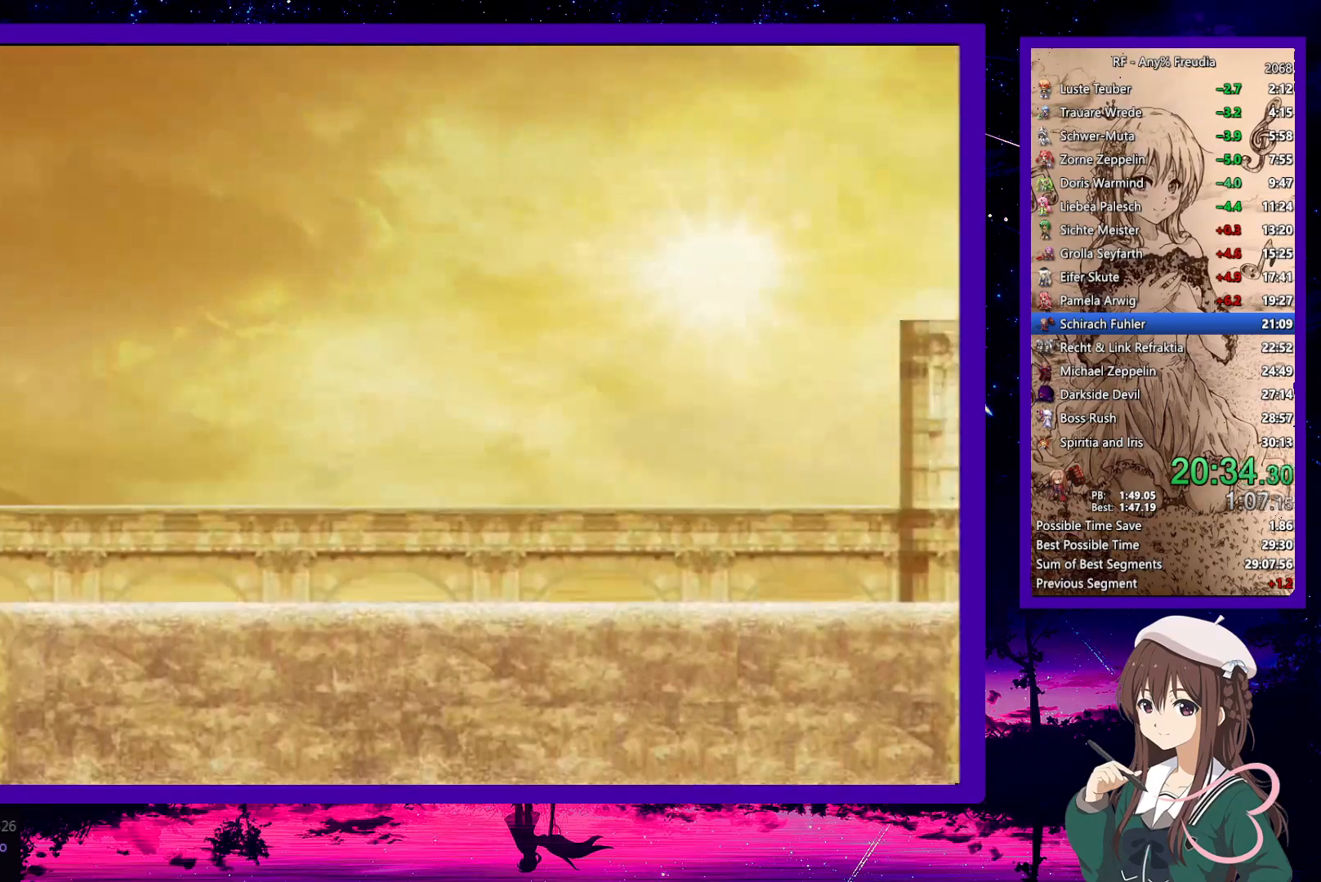
{"keys": ["right", "up"], "events": []}
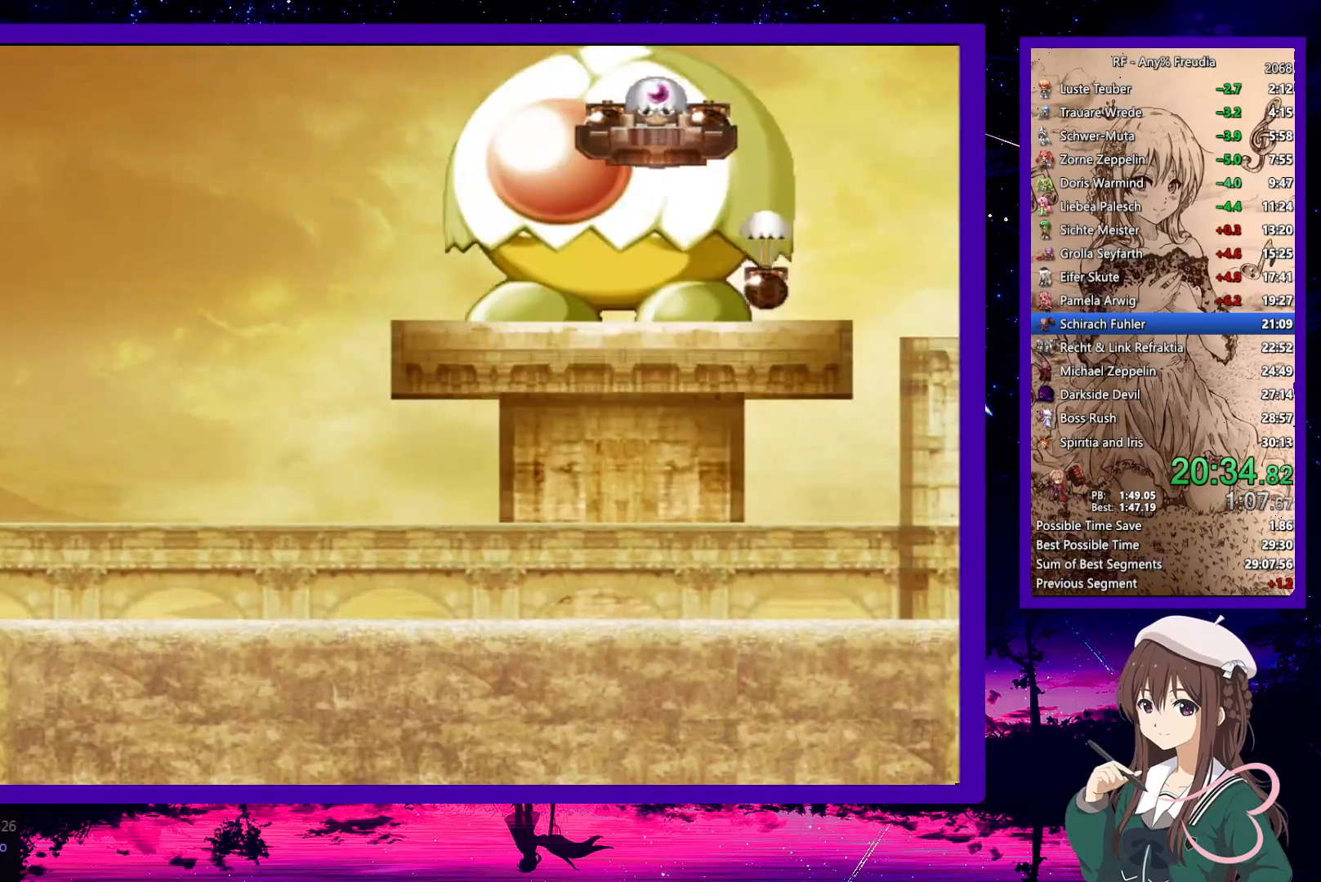
{"keys": ["down", "right"], "events": [[283, "down", "down"], [333, "up", "up"], [333, "z", "down"], [383, "z", "up"]]}
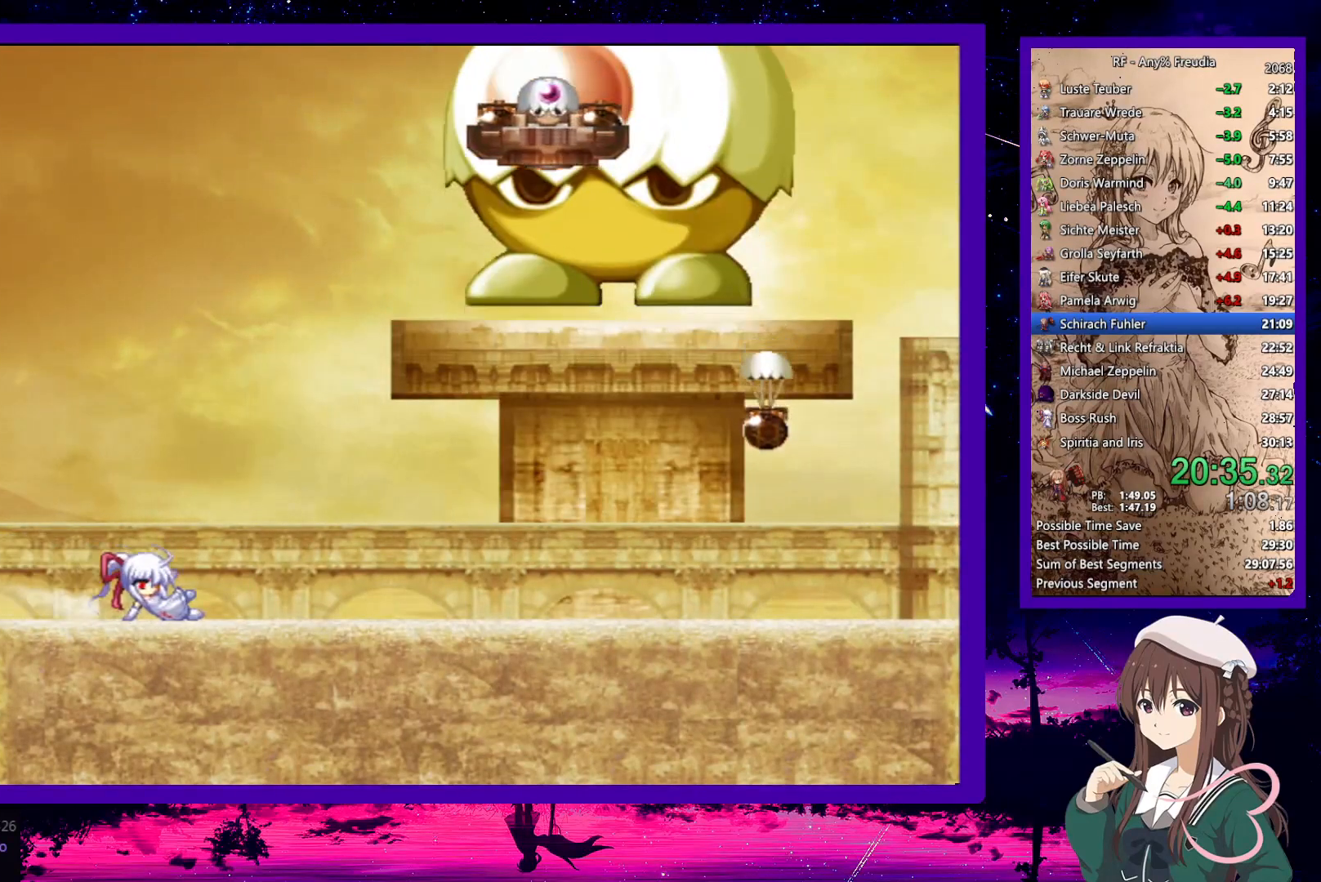
{"keys": ["down", "right"], "events": [[167, "z", "down"], [267, "z", "up"]]}
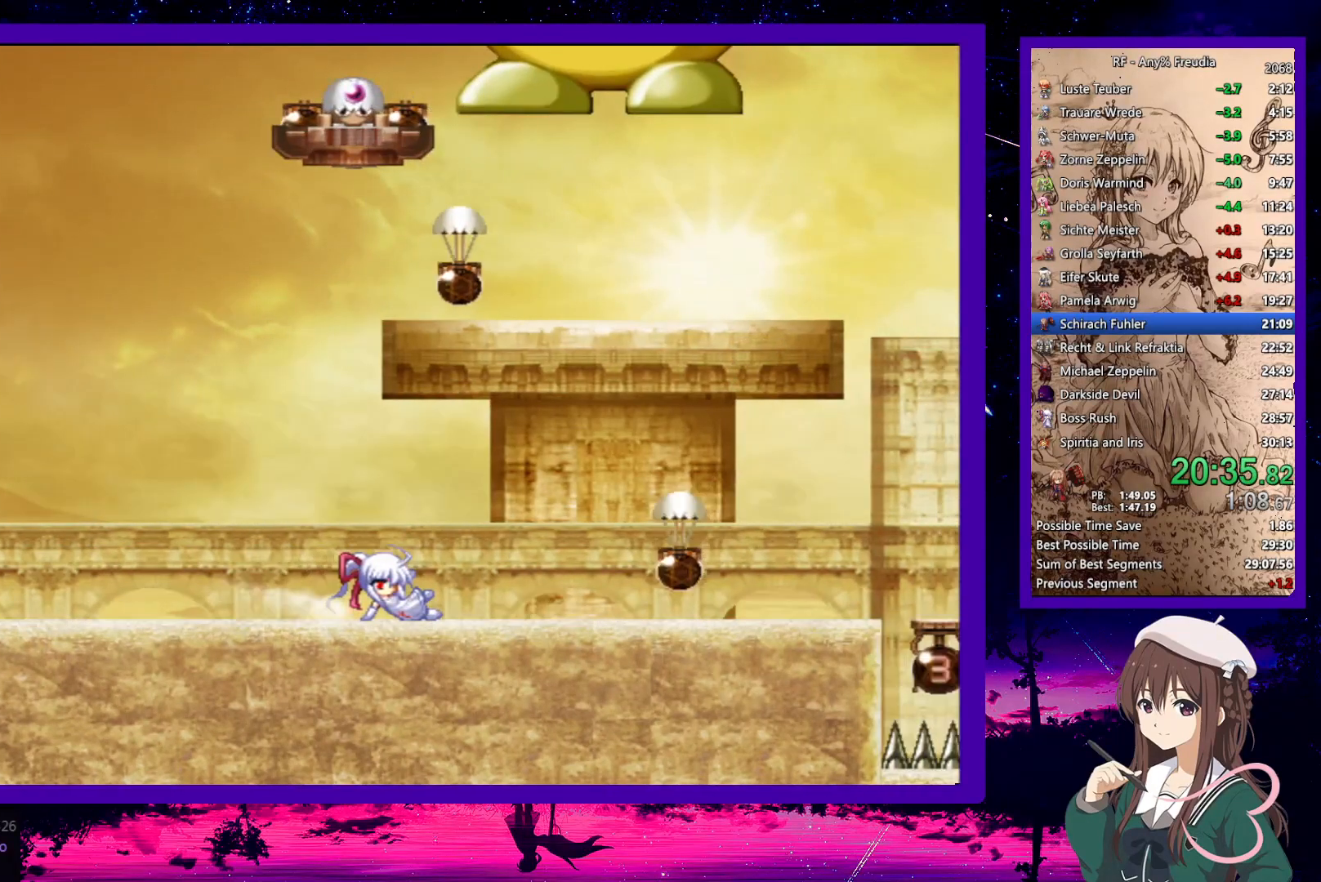
{"keys": ["down", "right"], "events": [[33, "z", "down"], [83, "z", "up"], [183, "down", "up"], [317, "z", "down"], [367, "z", "up"], [417, "down", "down"]]}
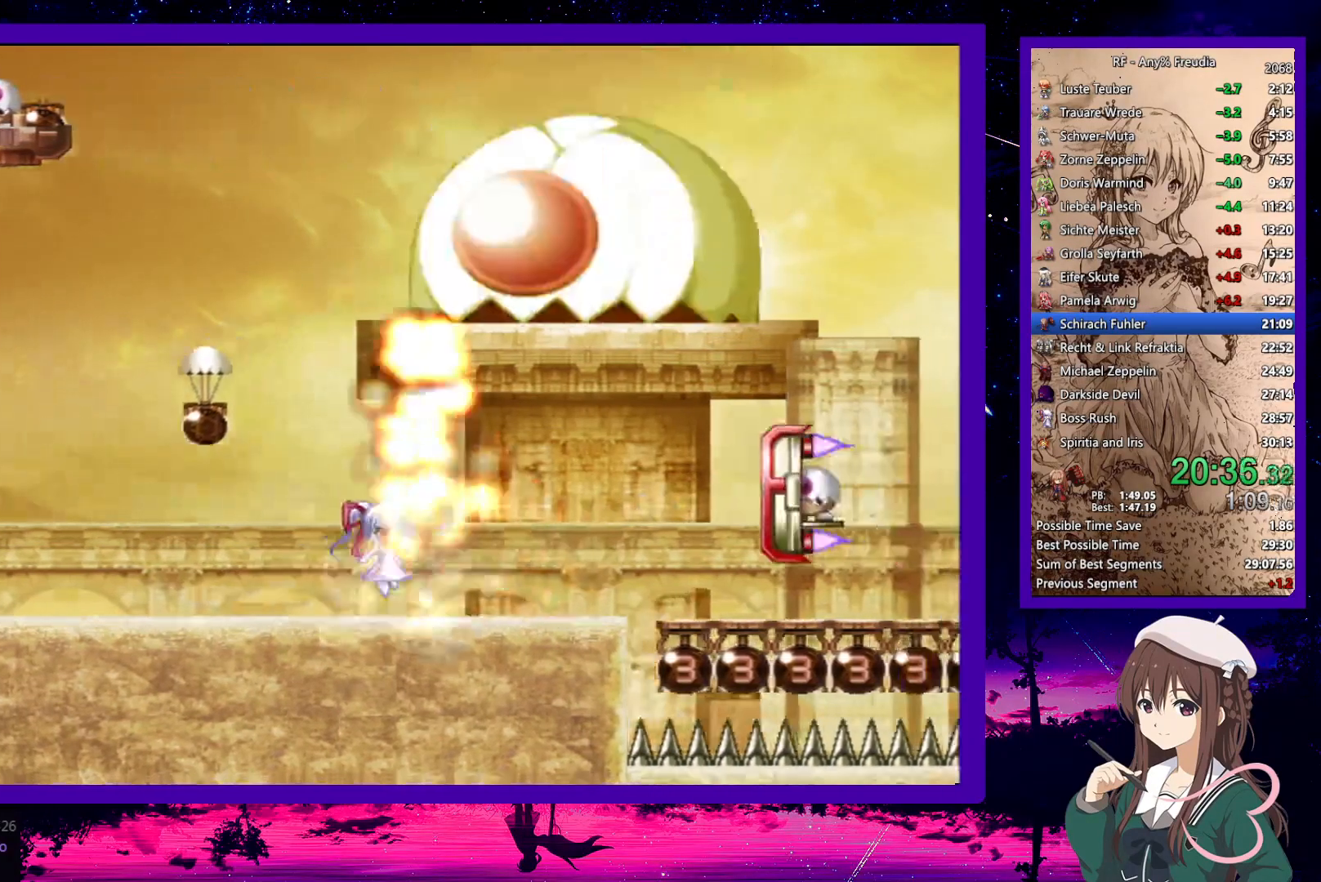
{"keys": ["down", "right", "z"], "events": [[150, "z", "down"], [200, "z", "up"], [483, "z", "down"]]}
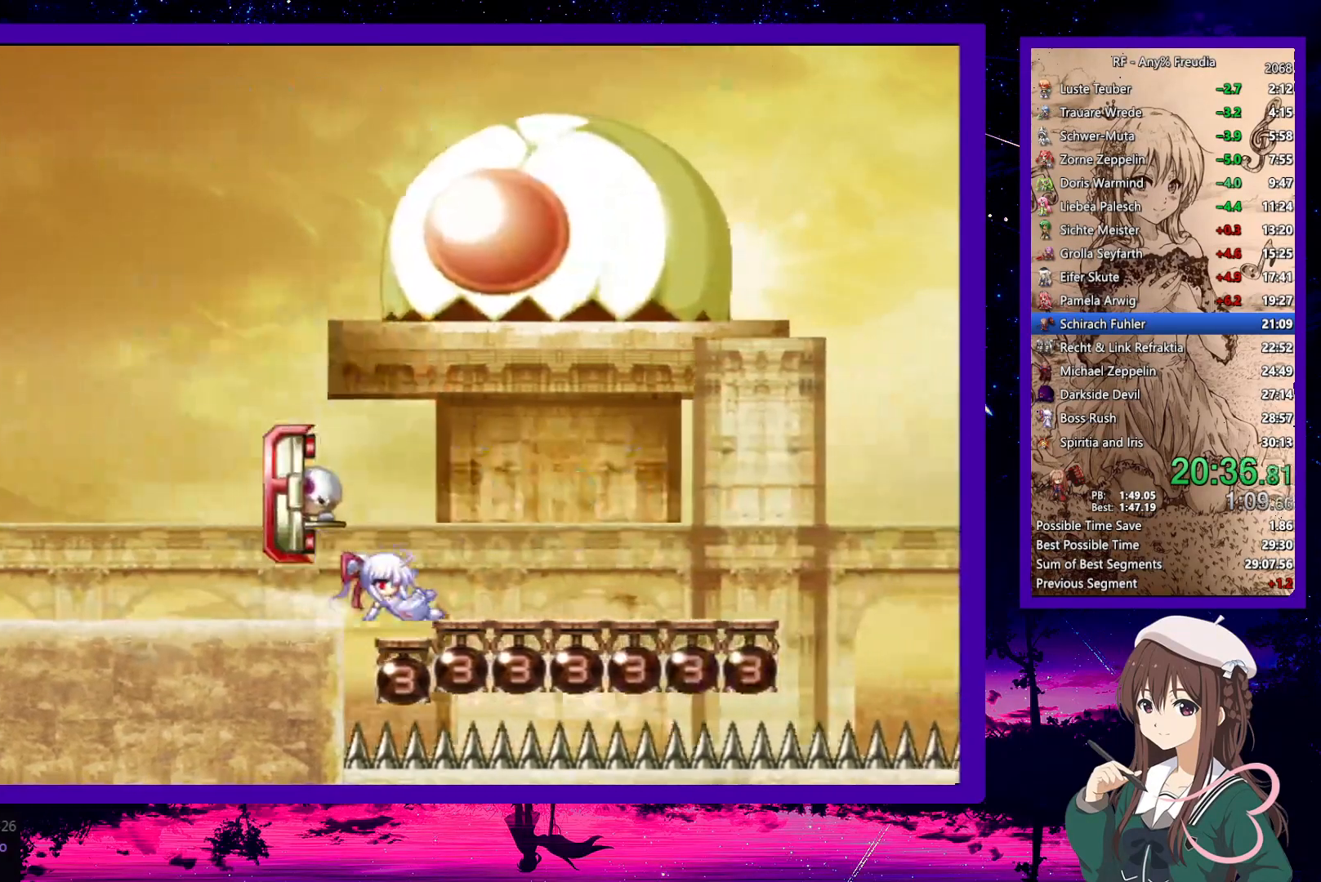
{"keys": ["right"], "events": [[67, "z", "up"], [217, "down", "up"], [250, "x", "down"], [350, "x", "up"], [400, "x", "down"], [450, "x", "up"]]}
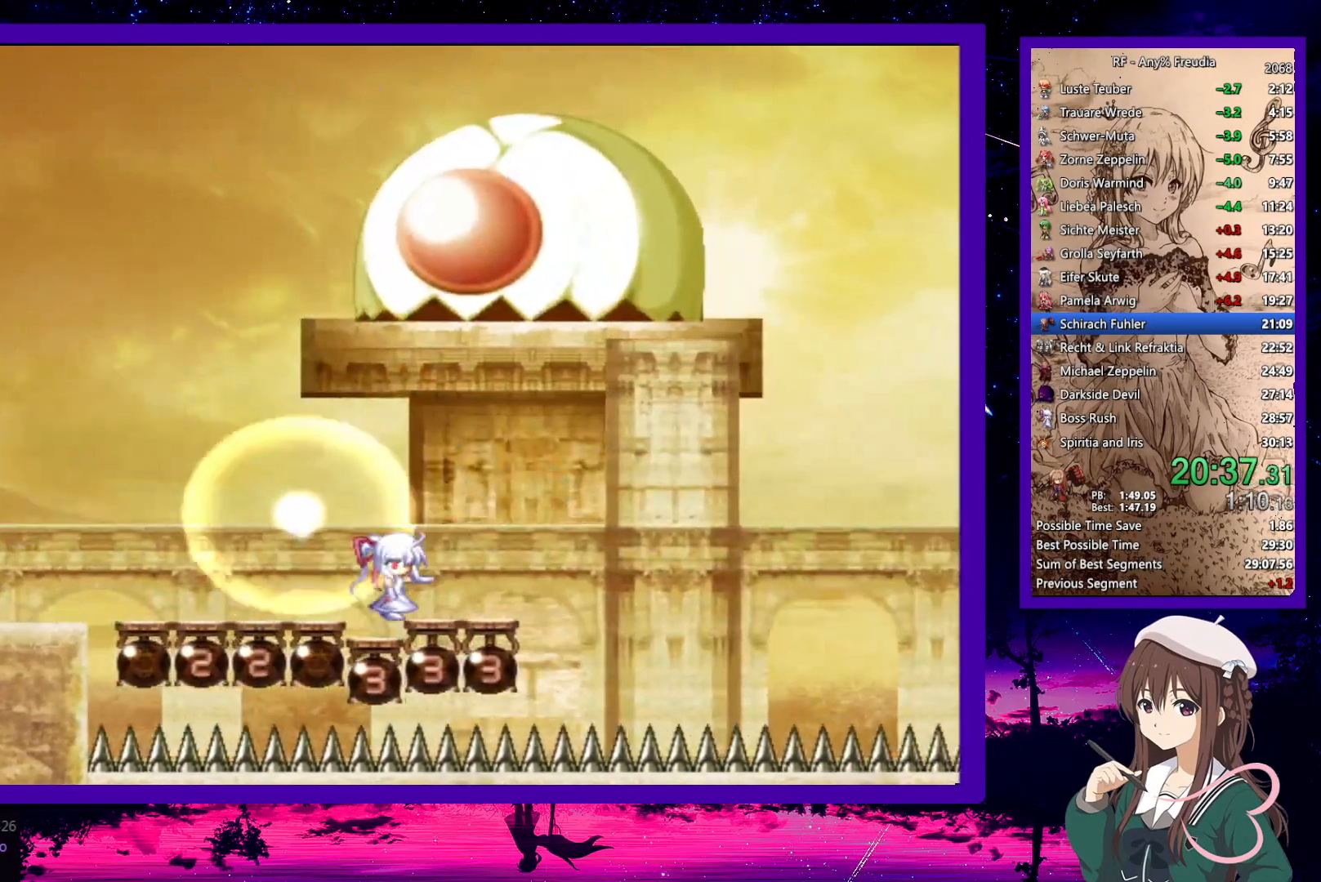
{"keys": [], "events": [[50, "x", "down"], [100, "x", "up"], [150, "x", "down"], [183, "x", "up"], [283, "right", "up"]]}
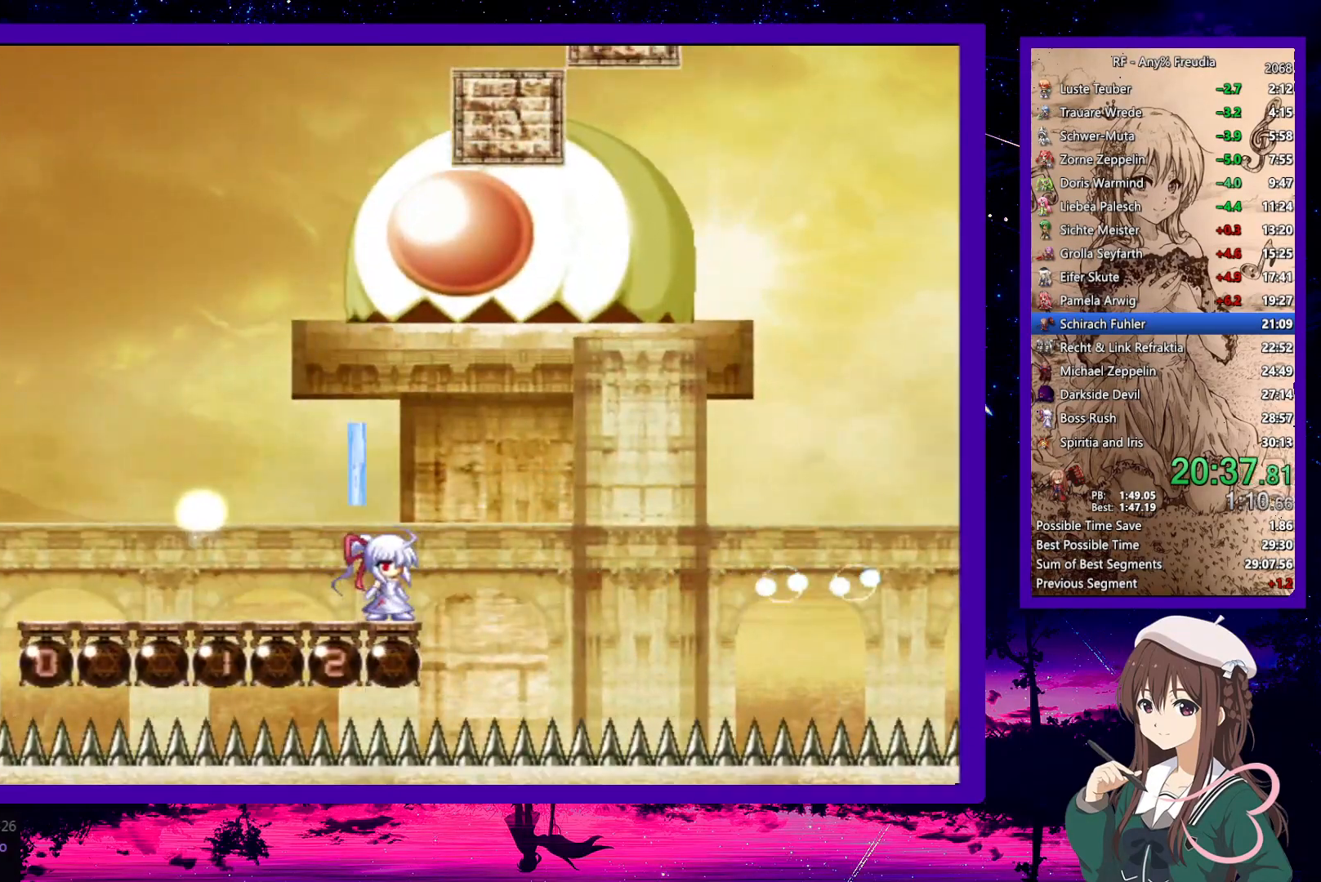
{"keys": [], "events": [[17, "z", "down"], [150, "right", "down"], [150, "z", "up"], [300, "right", "up"]]}
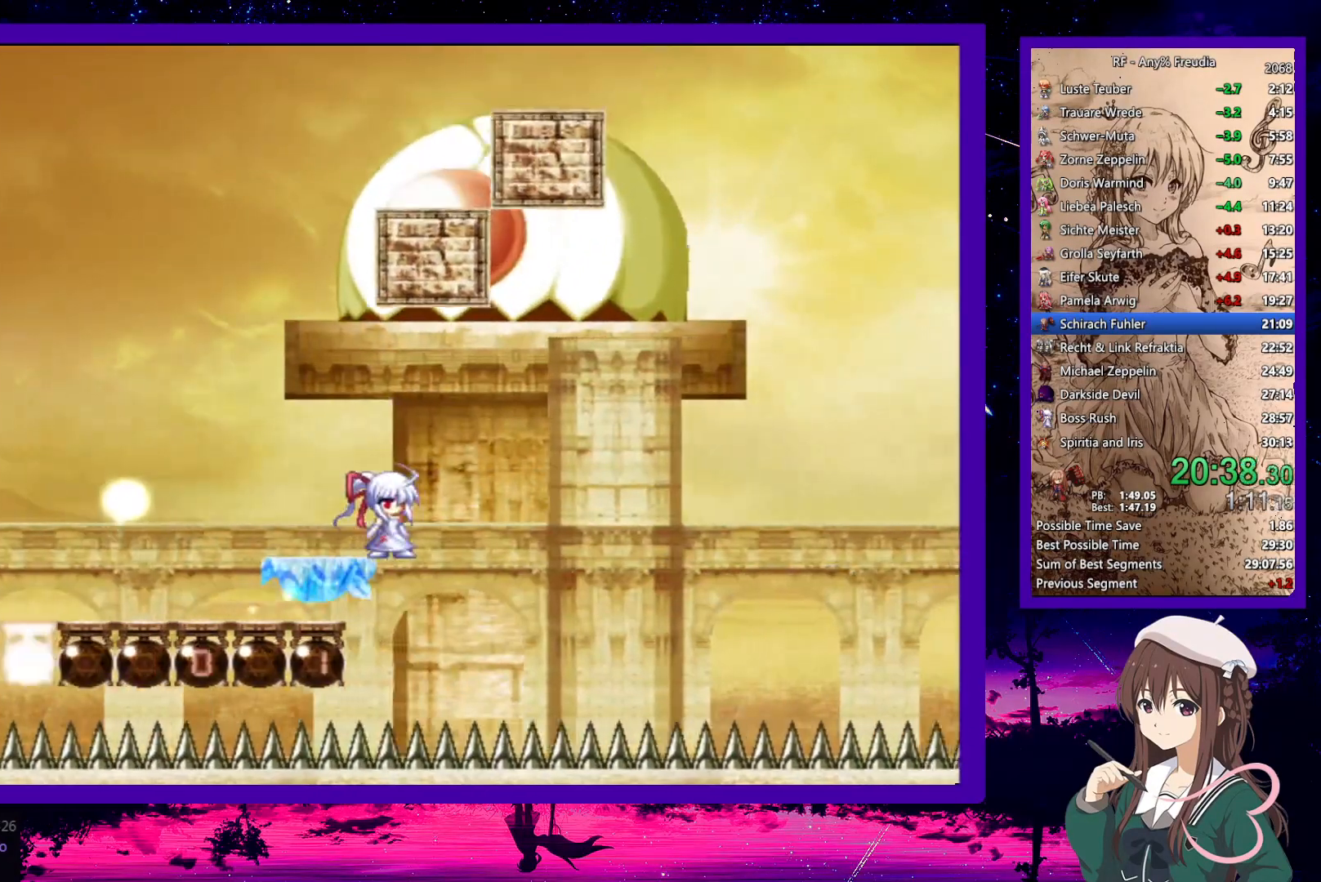
{"keys": ["down", "right"], "events": [[67, "right", "down"], [67, "up", "down"], [250, "up", "up"], [400, "down", "down"]]}
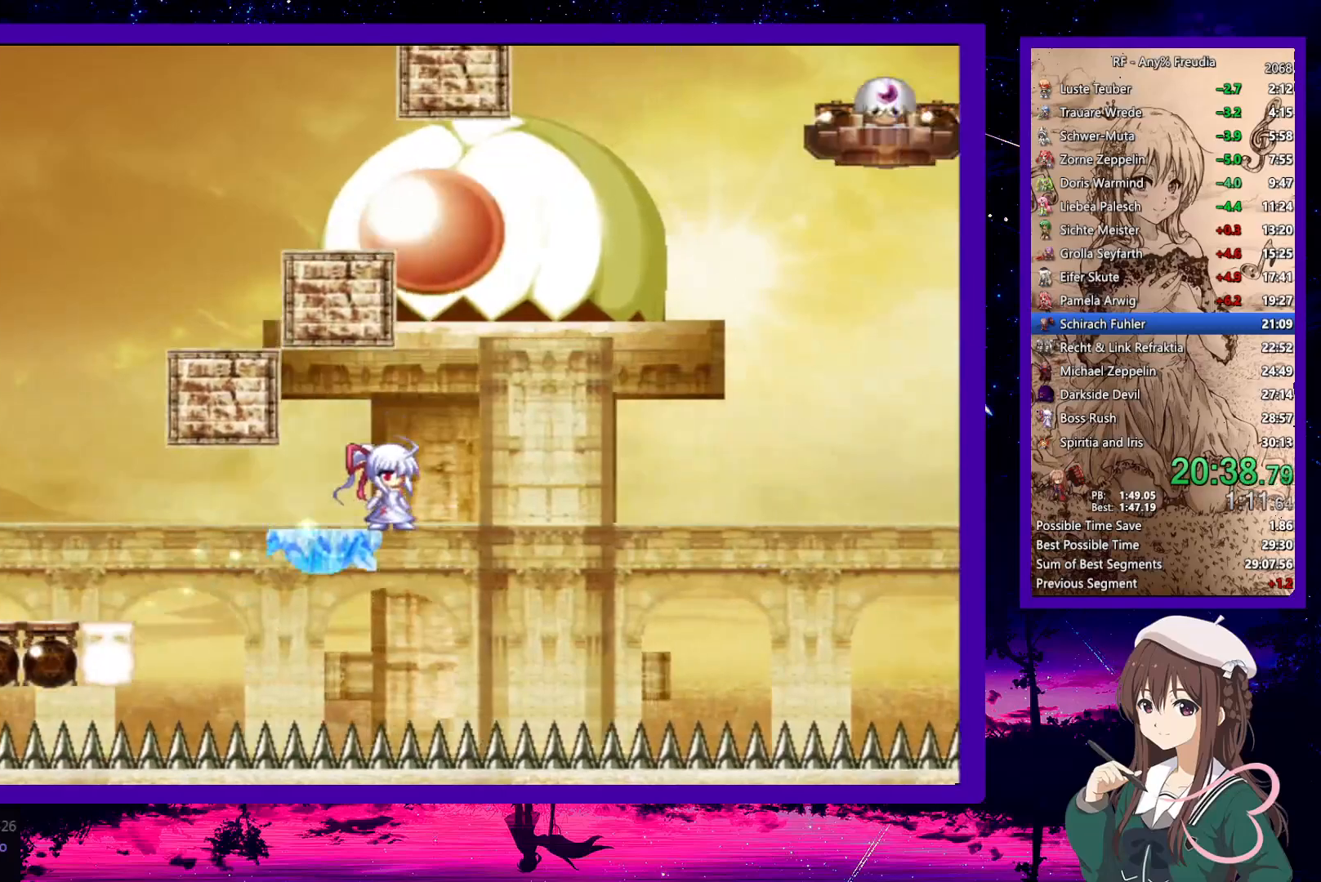
{"keys": ["right"], "events": [[367, "down", "up"]]}
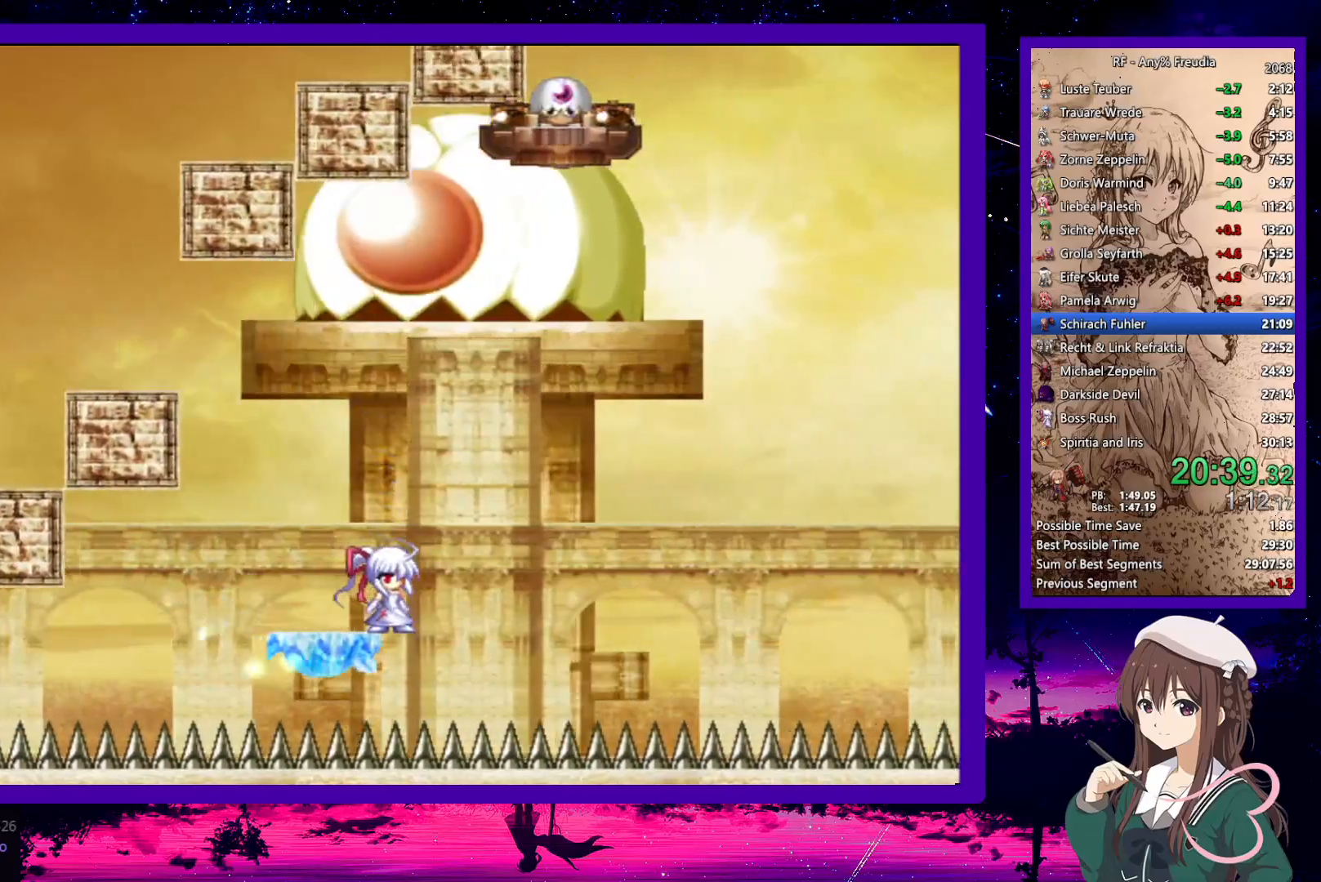
{"keys": ["right", "up"], "events": [[483, "up", "down"]]}
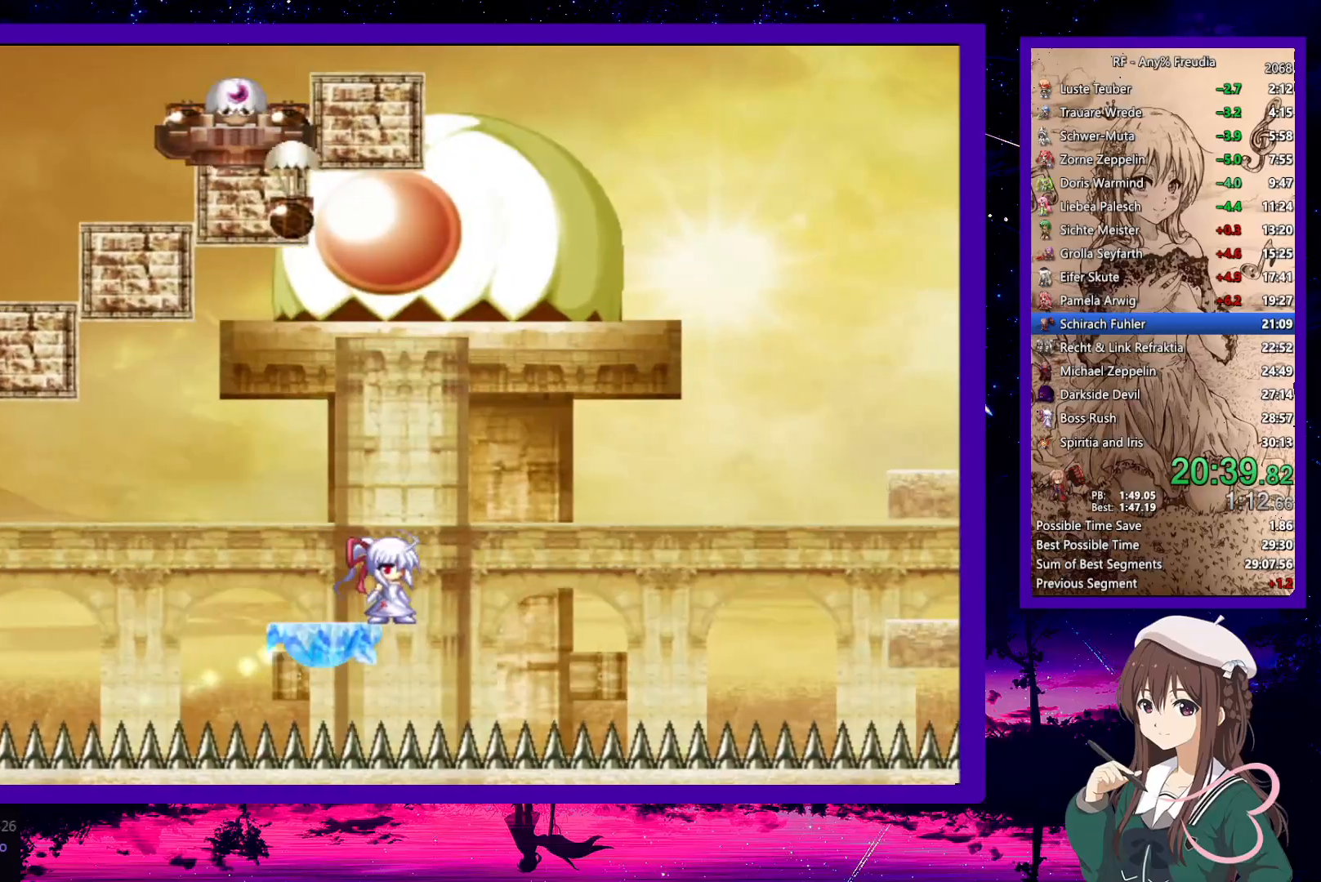
{"keys": ["right"], "events": [[67, "up", "up"]]}